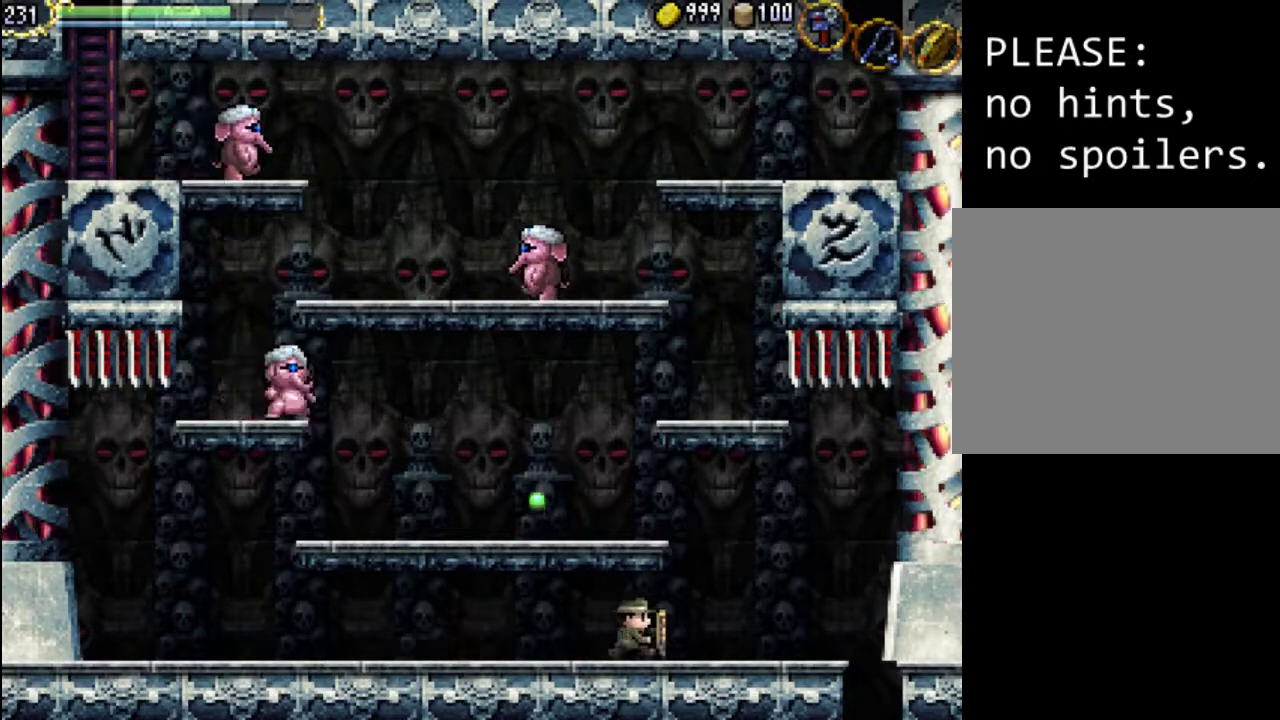
Gameplay with a controller (Xbox layout); each line is a JSON object with the inputs held at the frame after it. "events" lists button and stick changes between this image and that frame as [ms after this image, input, new state], when the widget could be followed in between. Not read: L3 R3 left_stick right_stick.
{"buttons": ["A", "DPAD_LEFT"], "events": [[167, "A", "down"], [200, "DPAD_RIGHT", "up"], [400, "DPAD_LEFT", "down"]]}
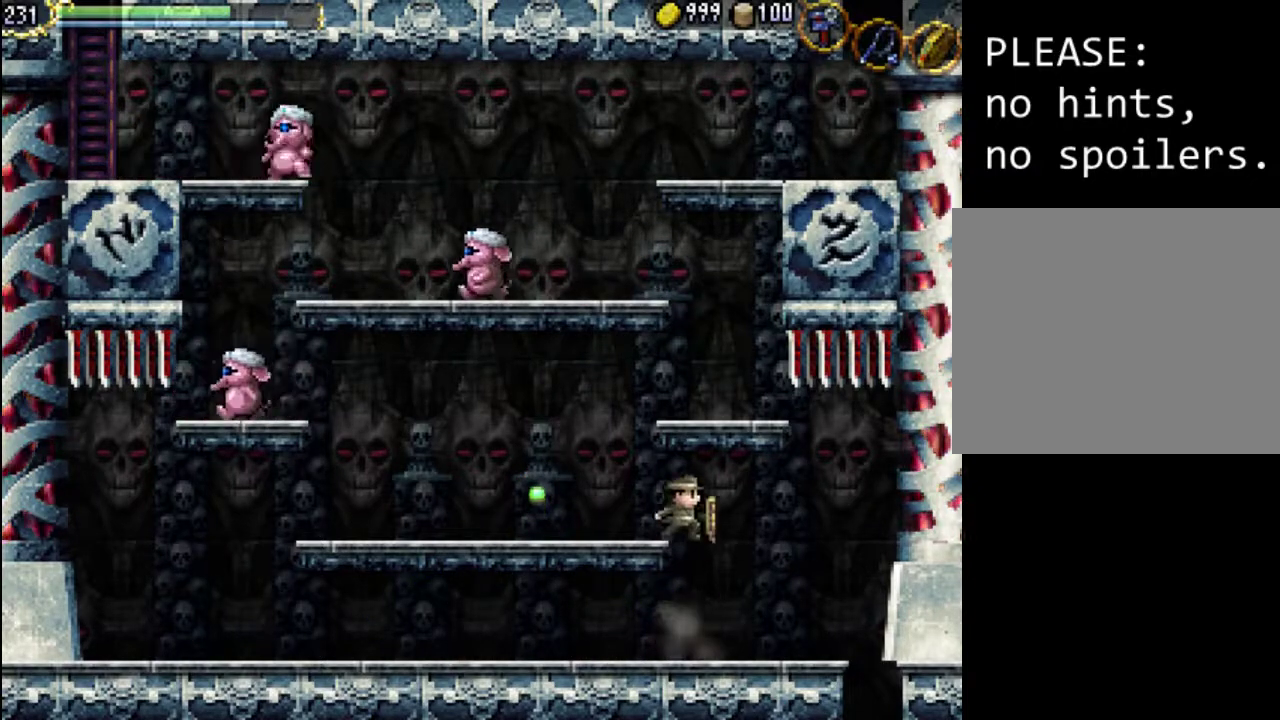
{"buttons": ["DPAD_LEFT"], "events": [[167, "A", "up"]]}
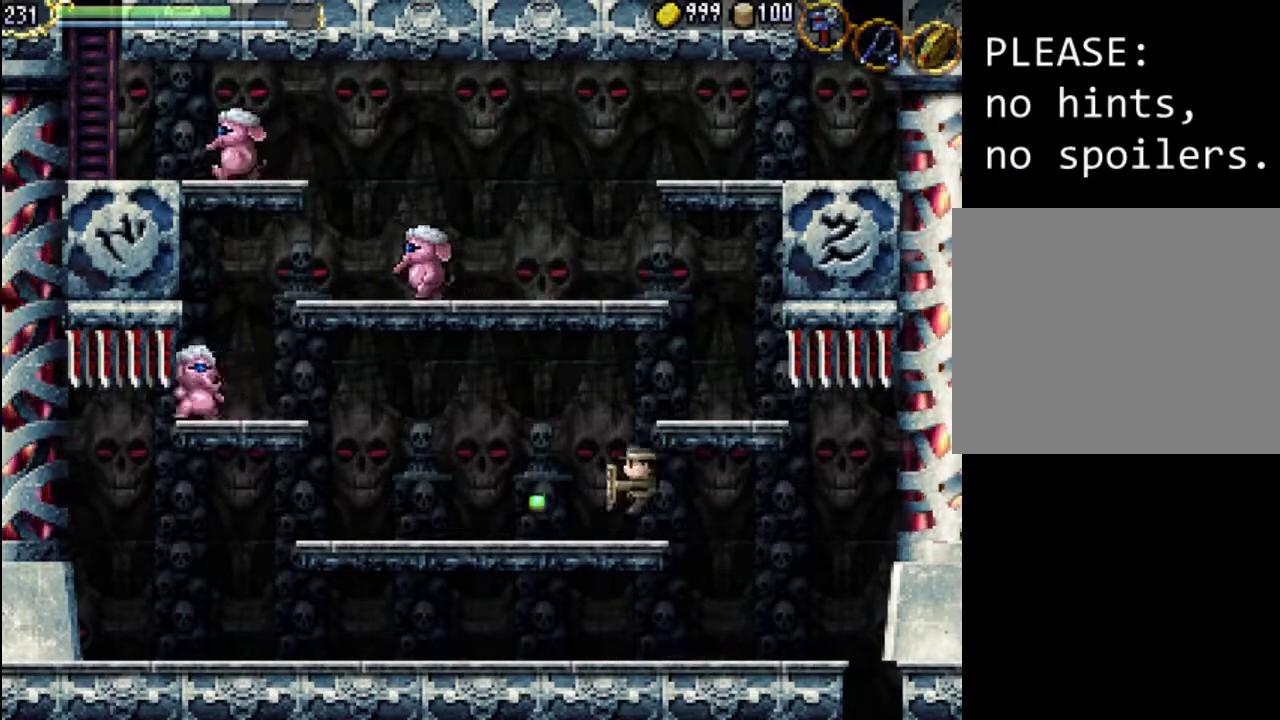
{"buttons": ["DPAD_RIGHT"], "events": [[400, "DPAD_LEFT", "up"], [467, "DPAD_RIGHT", "down"]]}
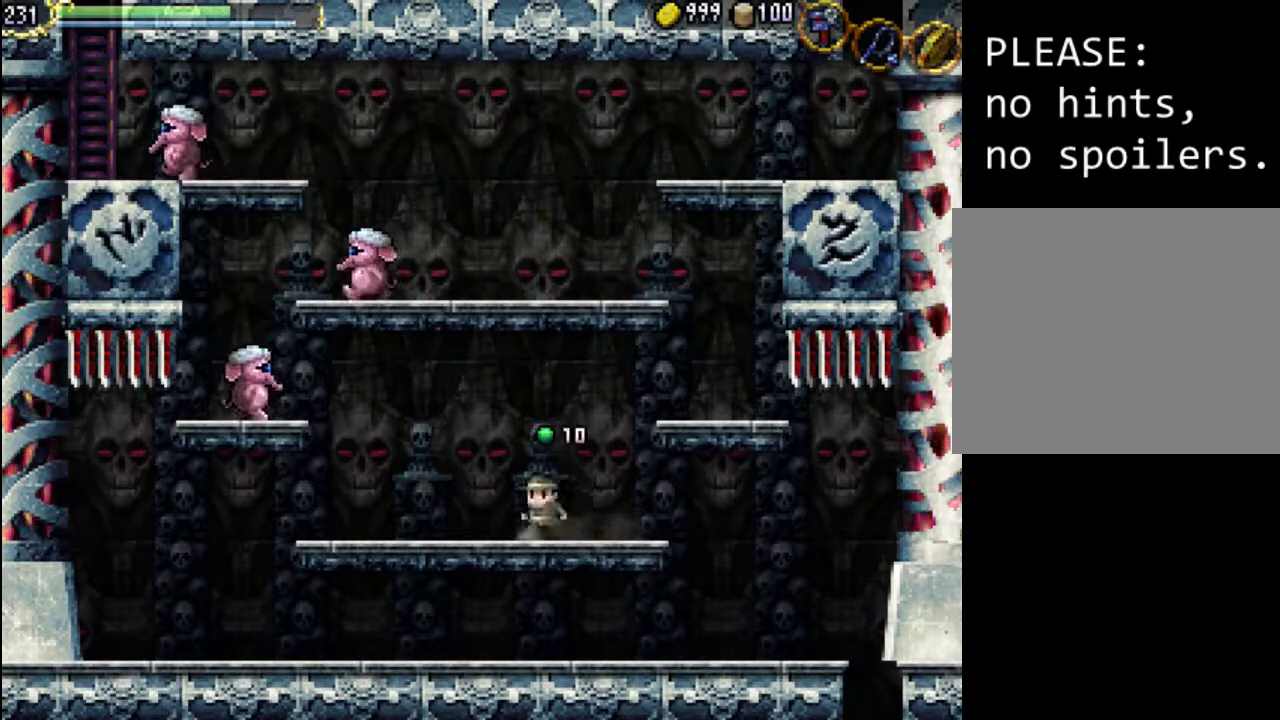
{"buttons": ["DPAD_RIGHT"], "events": [[100, "A", "down"], [200, "A", "up"]]}
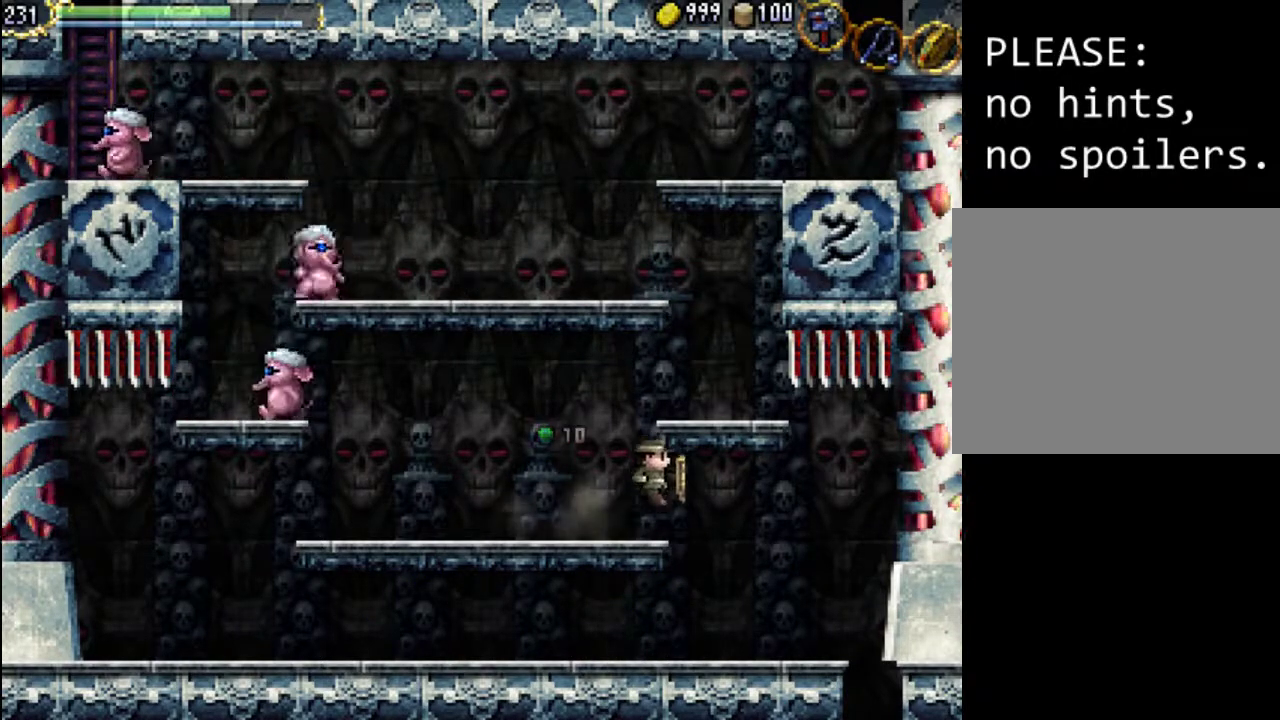
{"buttons": ["DPAD_RIGHT"], "events": []}
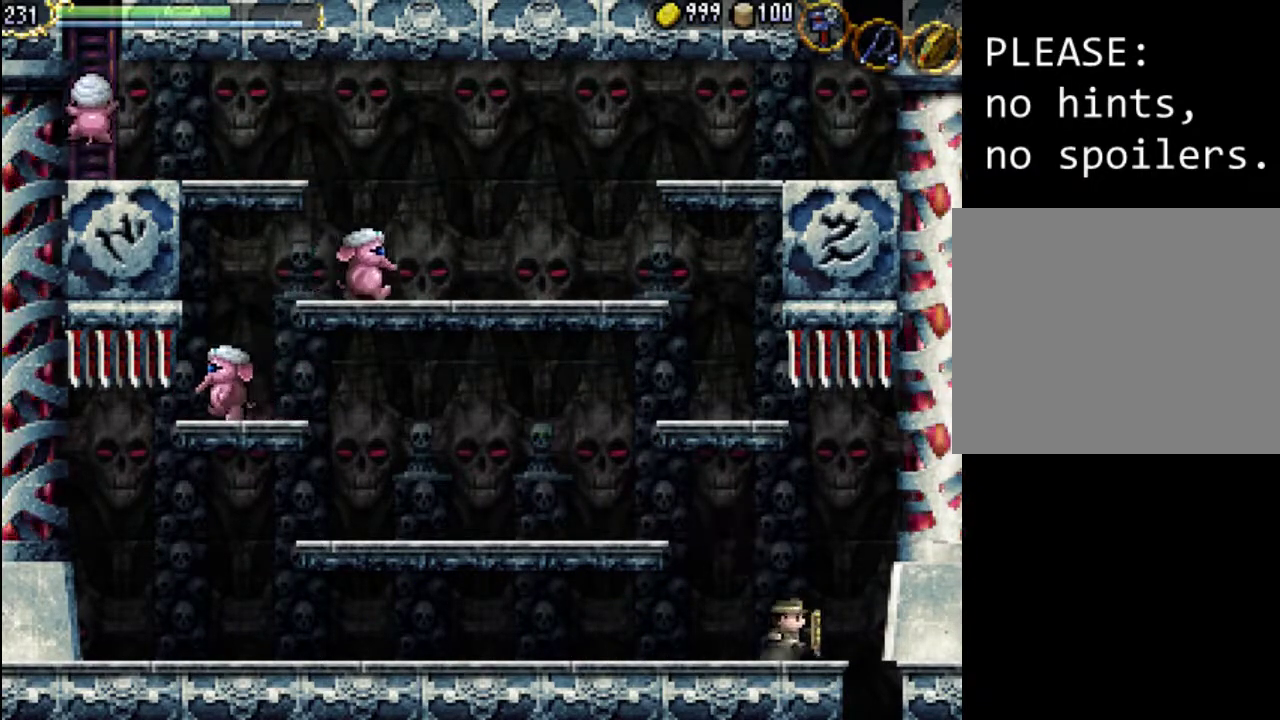
{"buttons": [], "events": [[33, "A", "down"], [100, "A", "up"], [333, "DPAD_RIGHT", "up"]]}
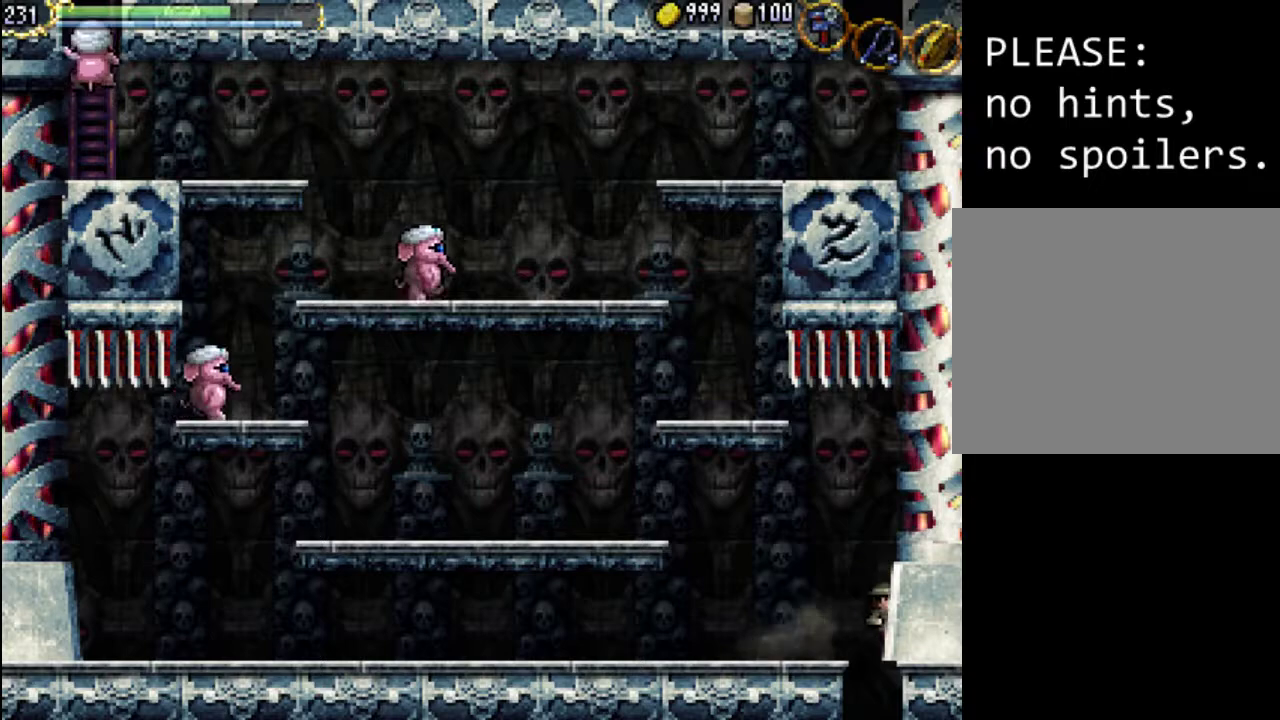
{"buttons": ["DPAD_LEFT"], "events": [[267, "DPAD_LEFT", "down"]]}
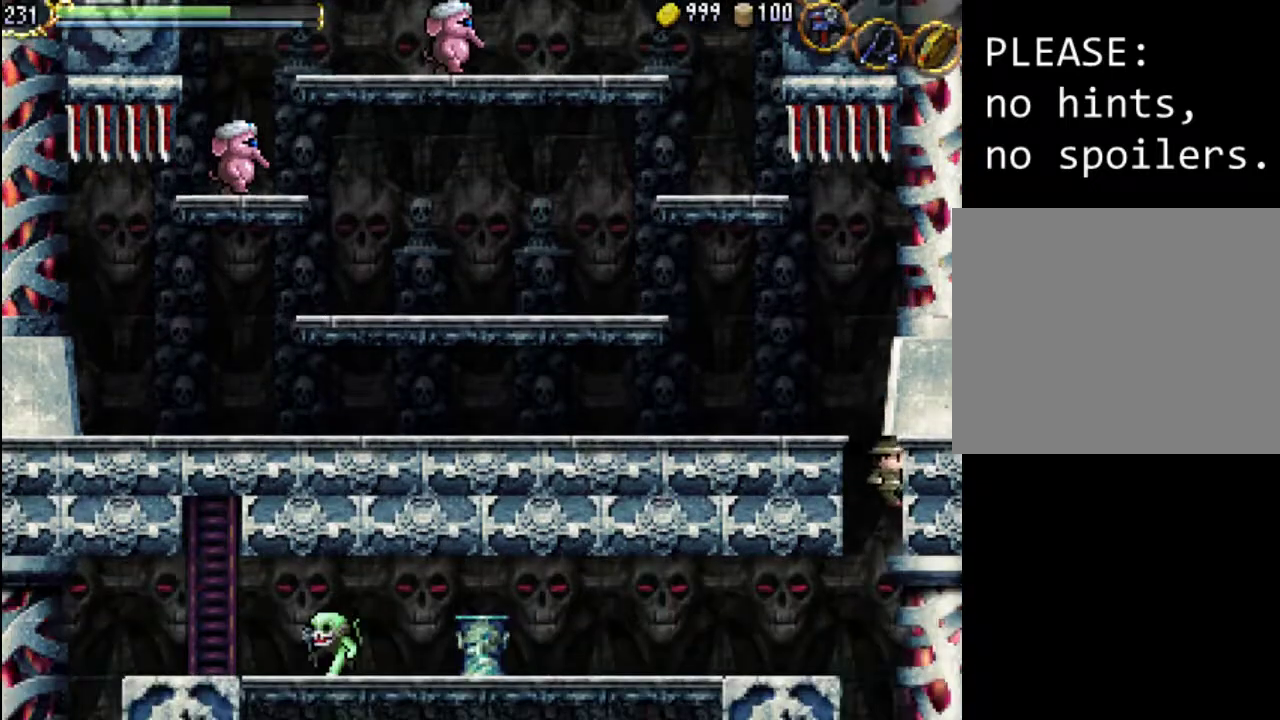
{"buttons": ["DPAD_LEFT"], "events": []}
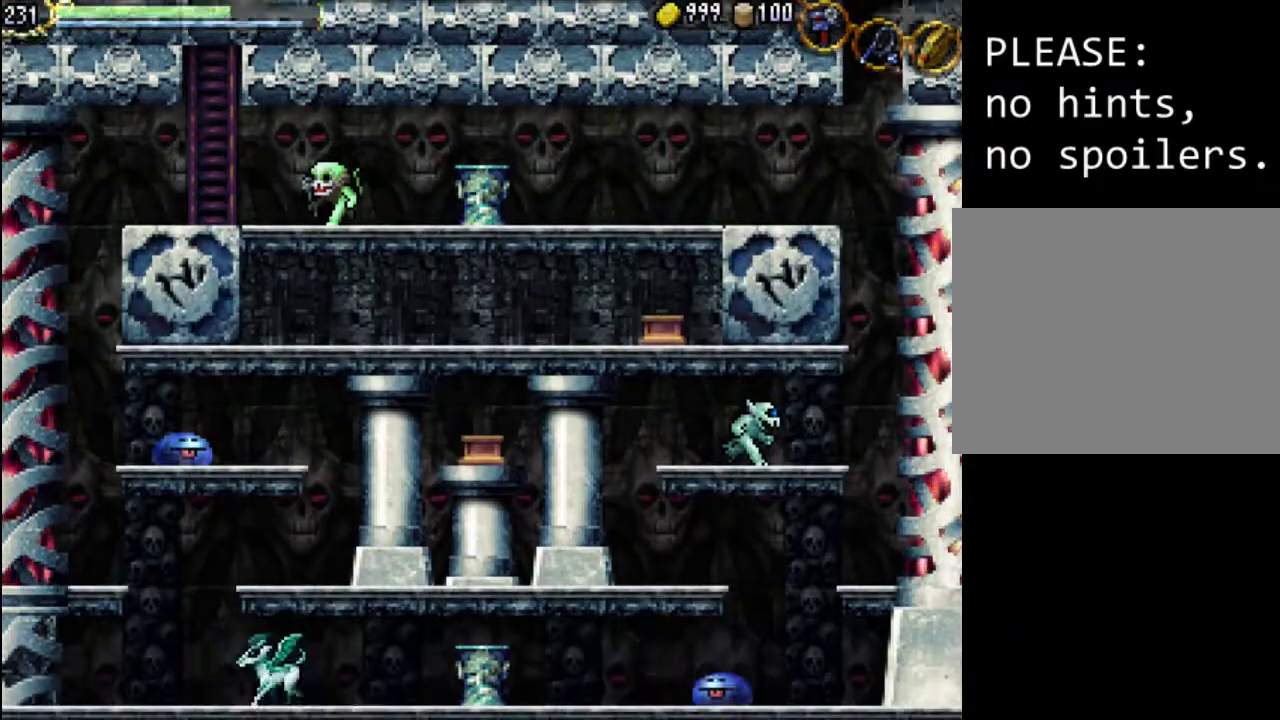
{"buttons": ["DPAD_LEFT"], "events": []}
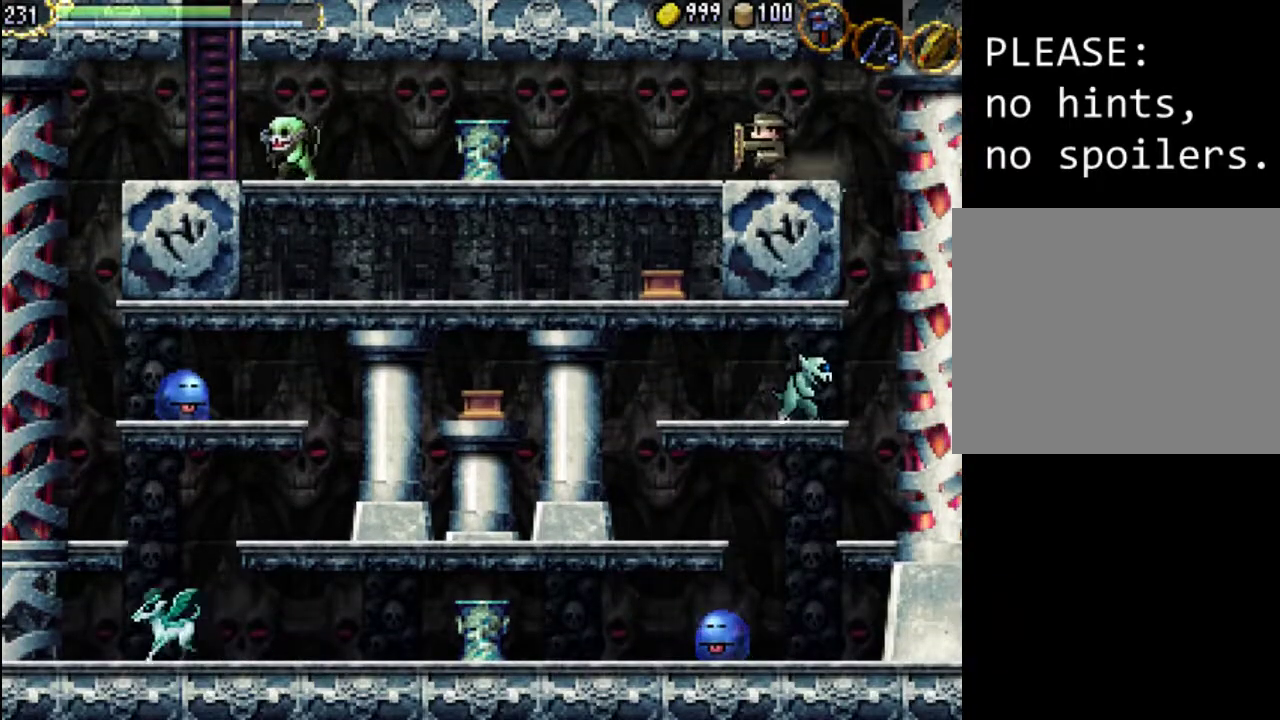
{"buttons": ["DPAD_LEFT"], "events": []}
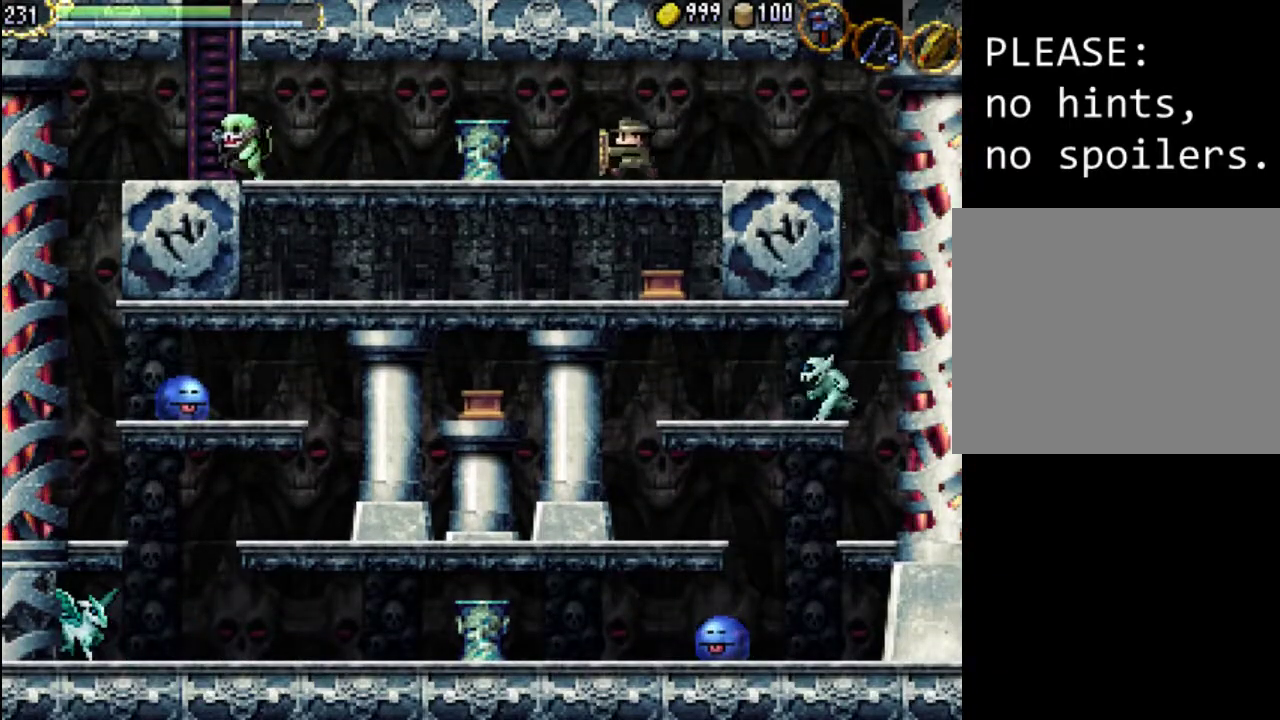
{"buttons": ["DPAD_RIGHT"], "events": [[300, "X", "down"], [367, "DPAD_LEFT", "up"], [433, "X", "up"], [467, "DPAD_RIGHT", "down"]]}
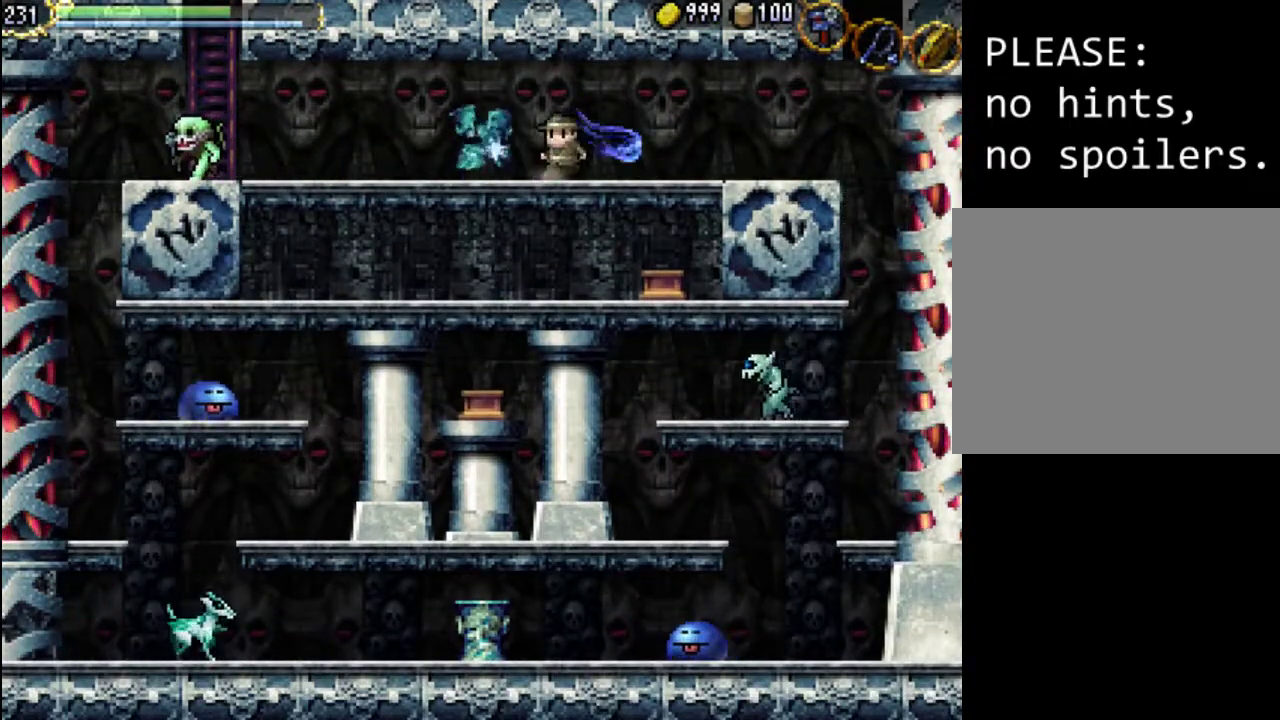
{"buttons": ["DPAD_RIGHT"], "events": []}
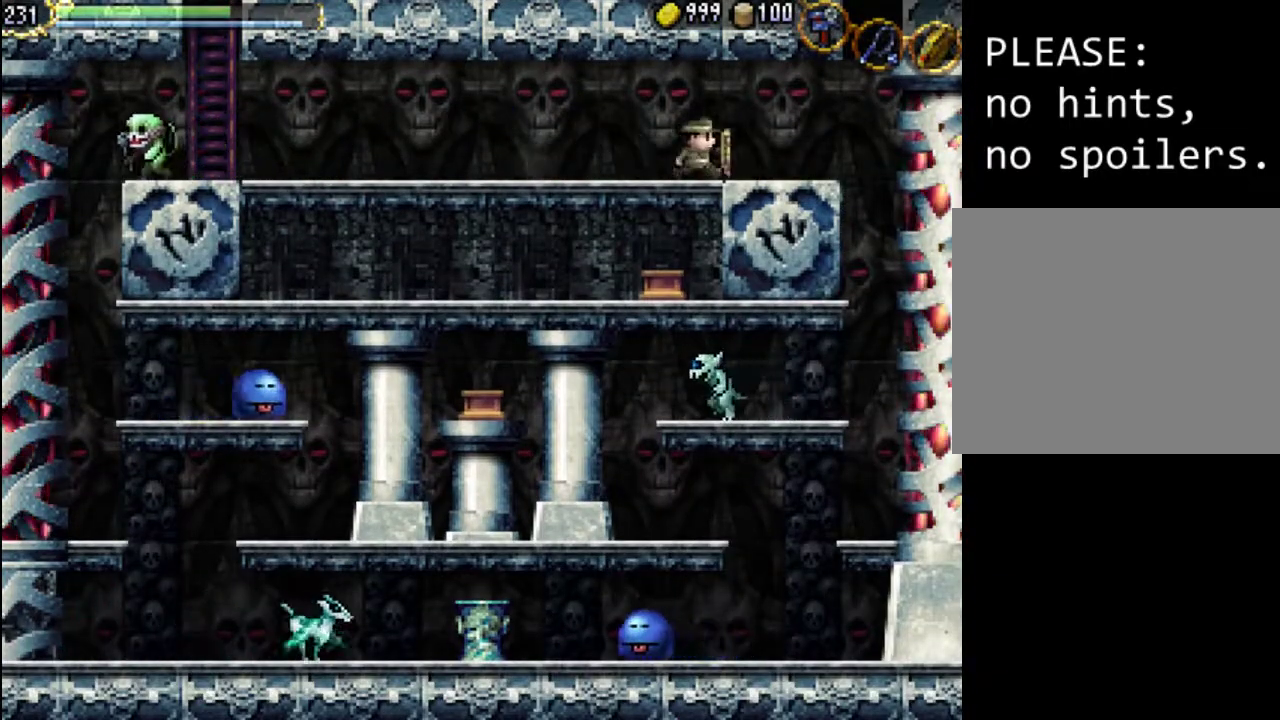
{"buttons": ["DPAD_RIGHT"], "events": [[67, "A", "down"], [133, "A", "up"]]}
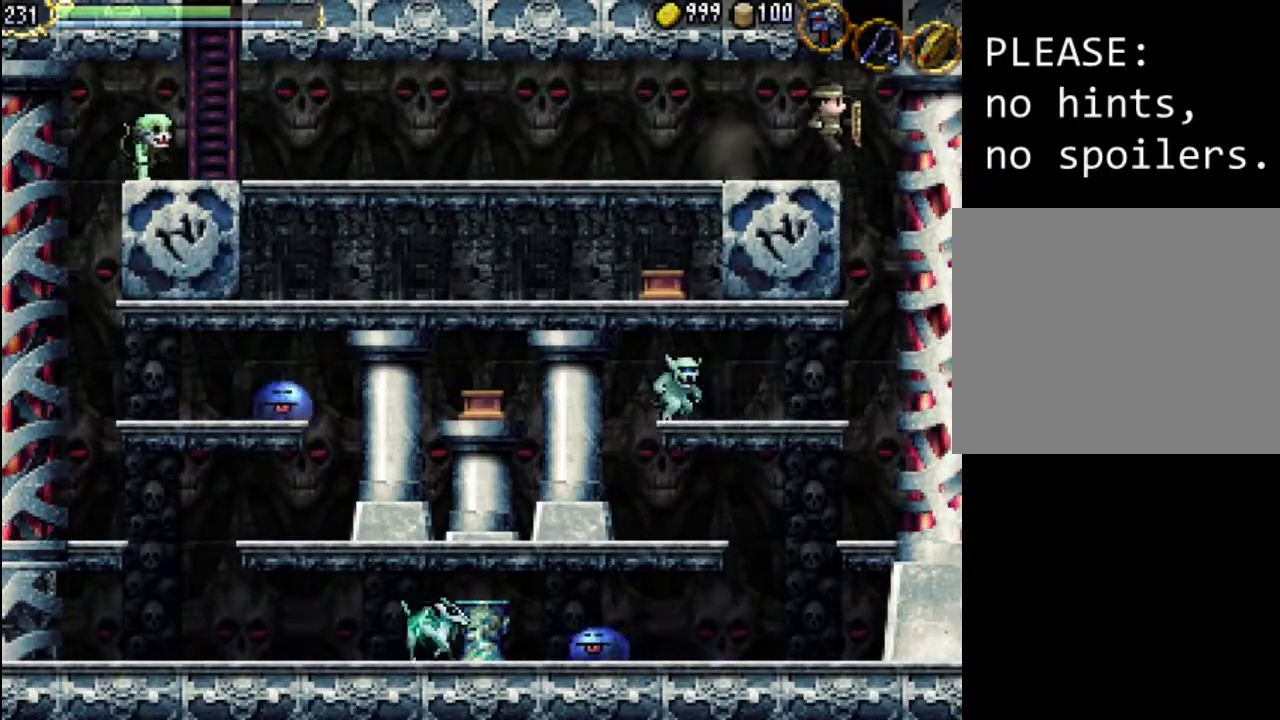
{"buttons": [], "events": [[133, "DPAD_RIGHT", "up"]]}
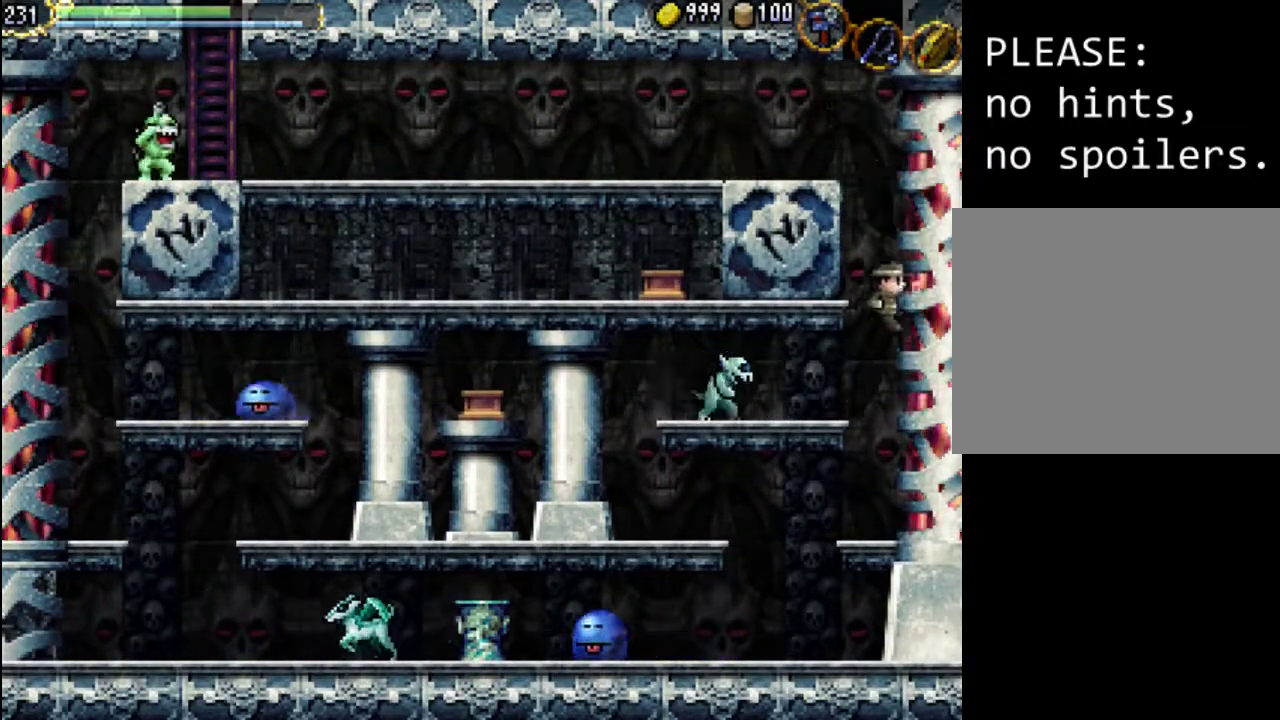
{"buttons": ["DPAD_LEFT"], "events": [[167, "DPAD_LEFT", "down"]]}
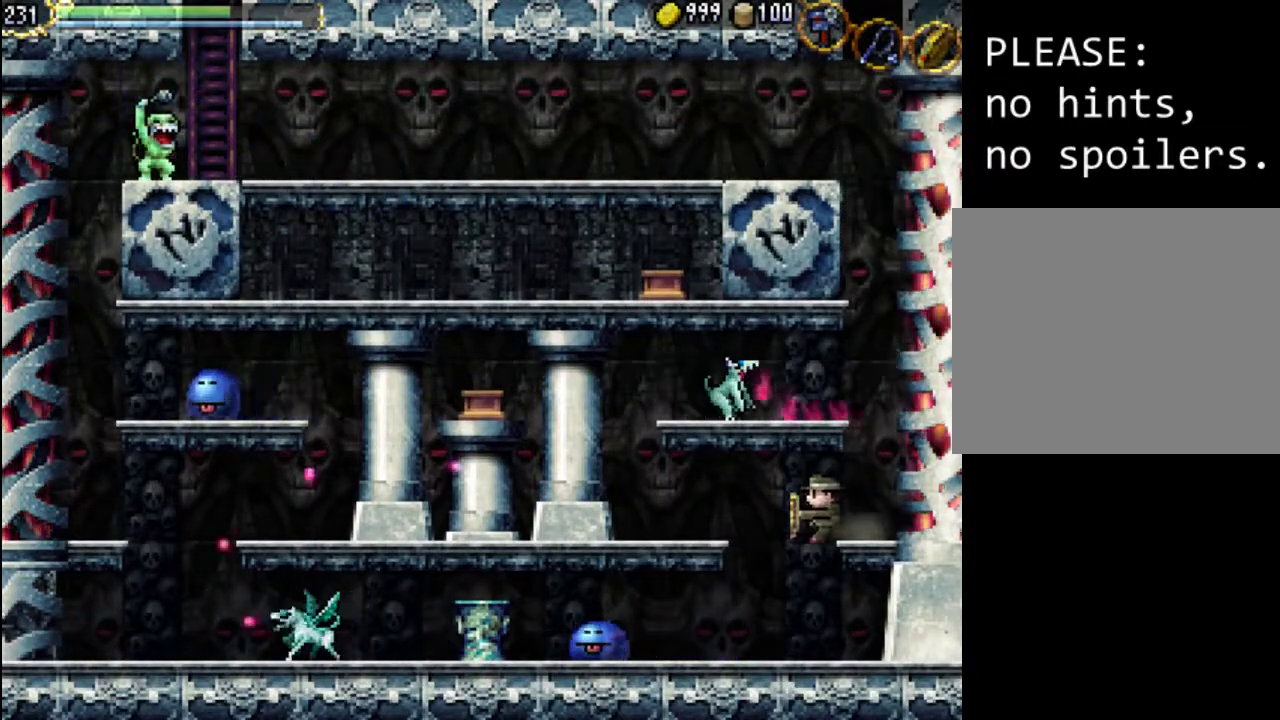
{"buttons": ["DPAD_LEFT"], "events": []}
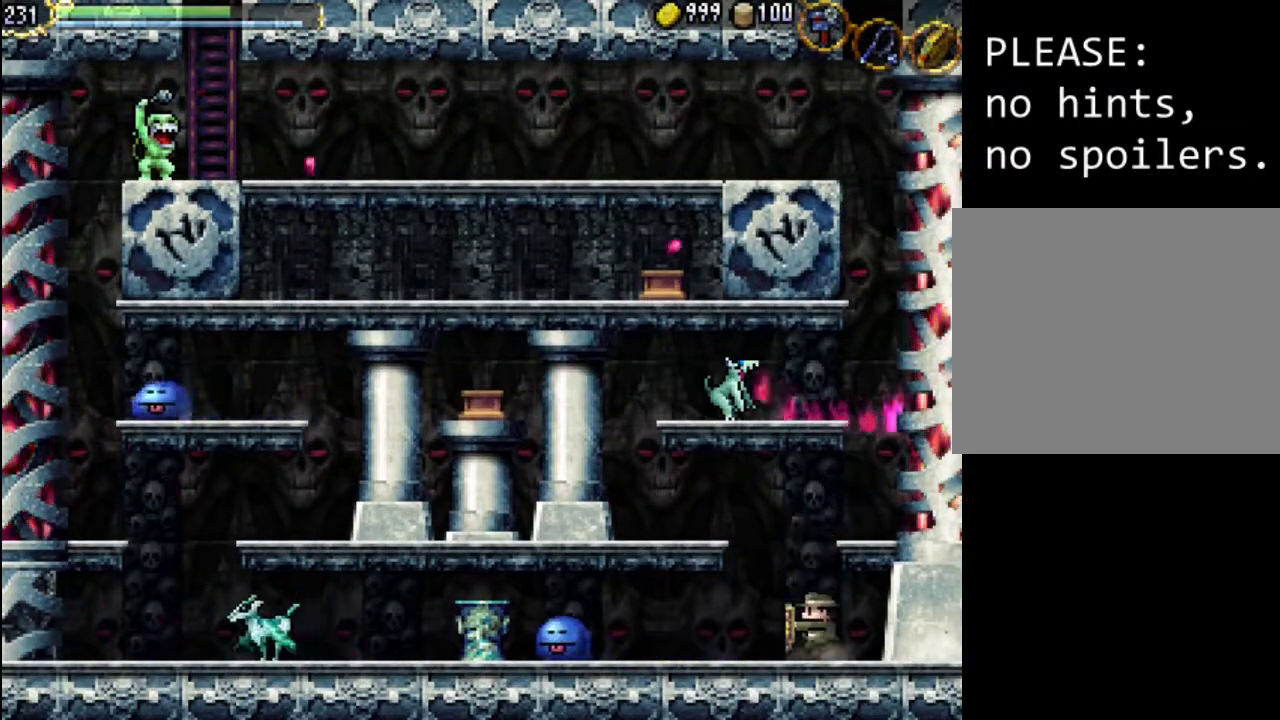
{"buttons": [], "events": [[433, "DPAD_LEFT", "up"]]}
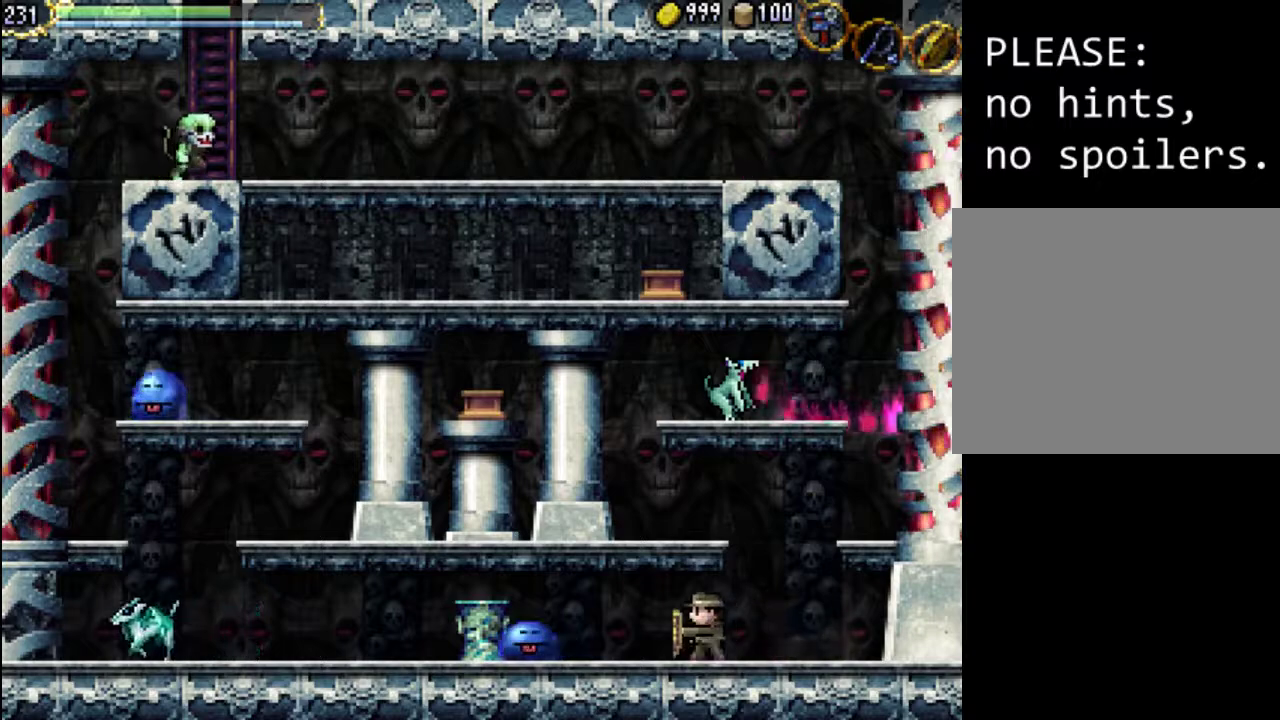
{"buttons": ["A", "DPAD_LEFT"], "events": [[233, "DPAD_LEFT", "down"], [333, "A", "down"]]}
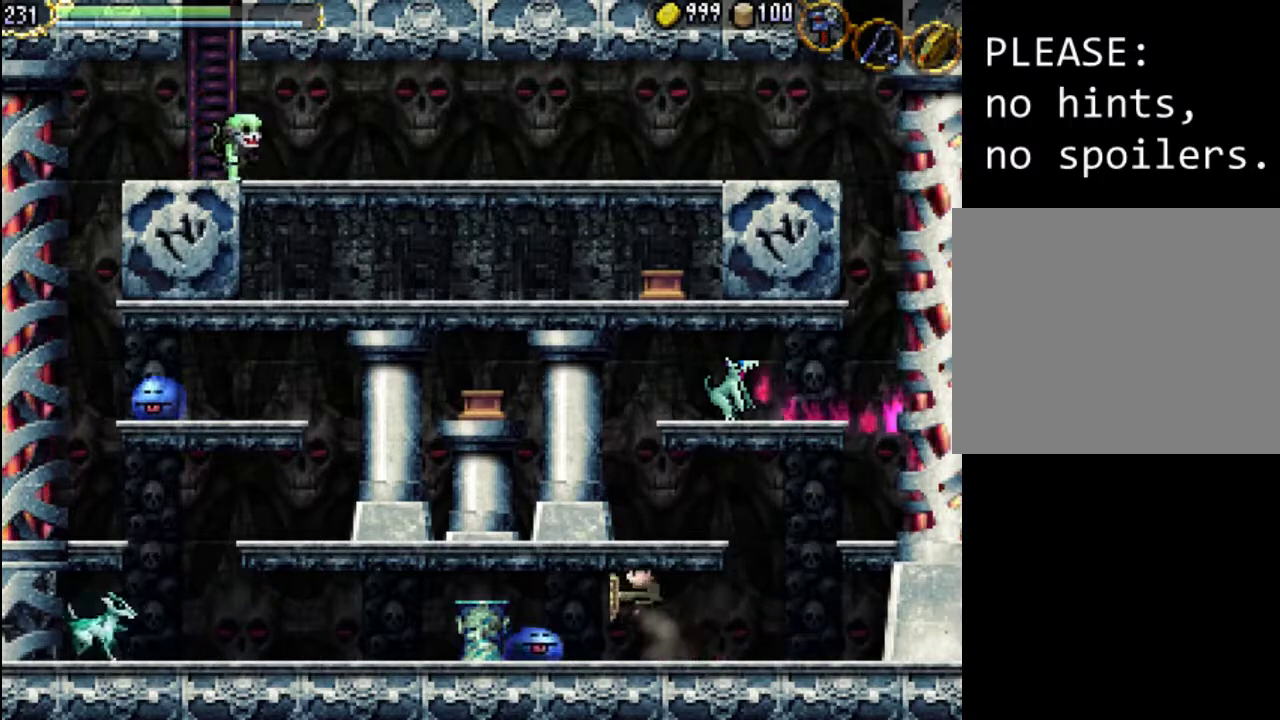
{"buttons": ["A", "DPAD_LEFT"], "events": [[100, "A", "up"], [167, "A", "down"]]}
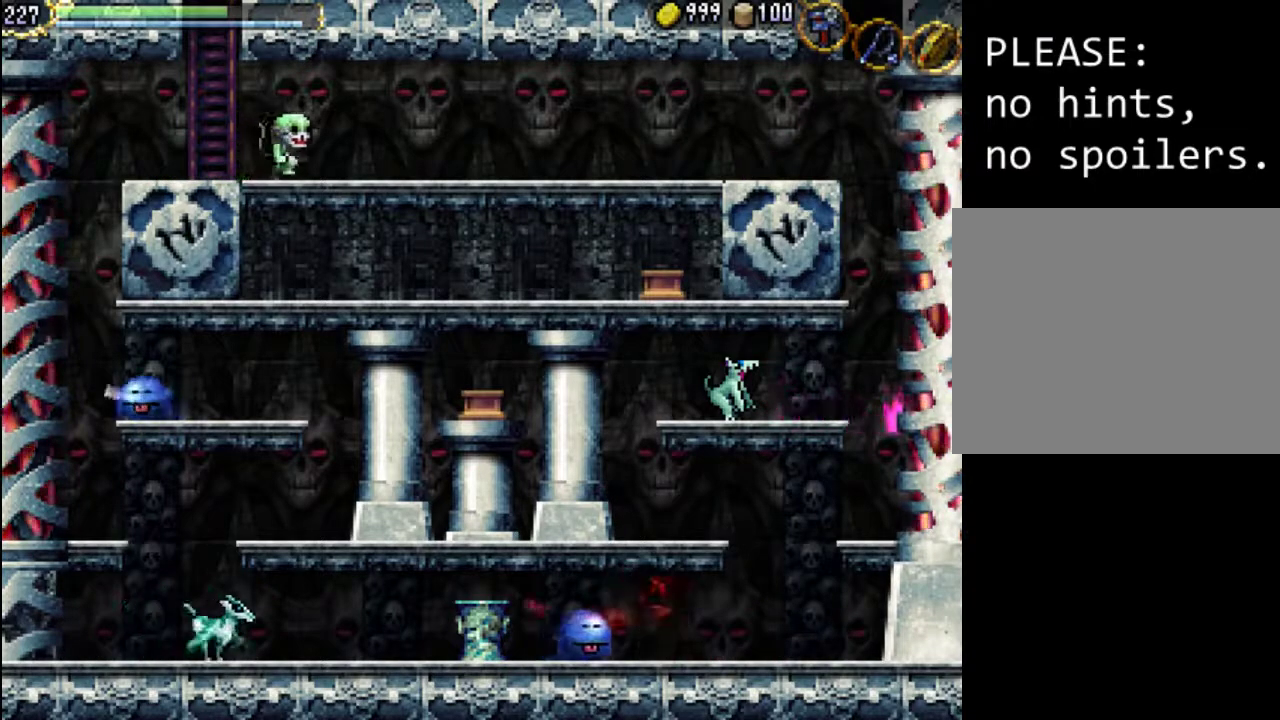
{"buttons": ["DPAD_LEFT"], "events": [[33, "A", "up"], [333, "A", "down"], [433, "A", "up"]]}
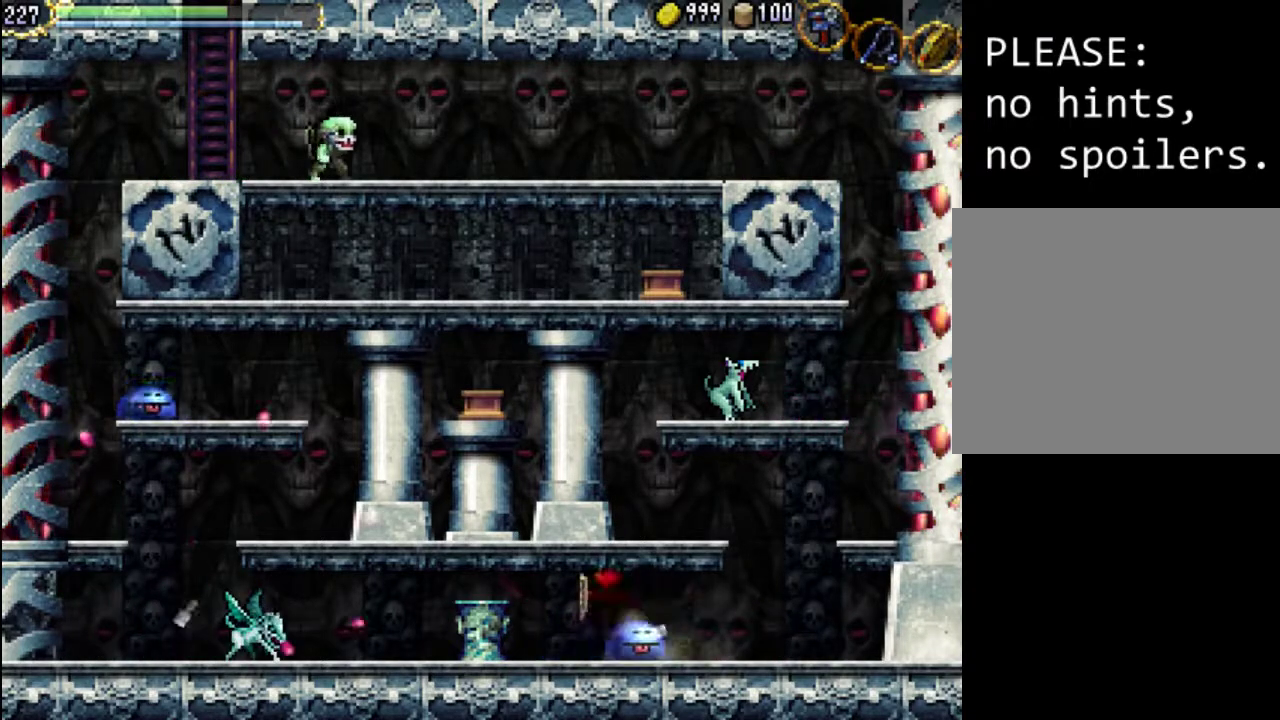
{"buttons": [], "events": [[200, "X", "down"], [300, "DPAD_LEFT", "up"], [333, "X", "up"]]}
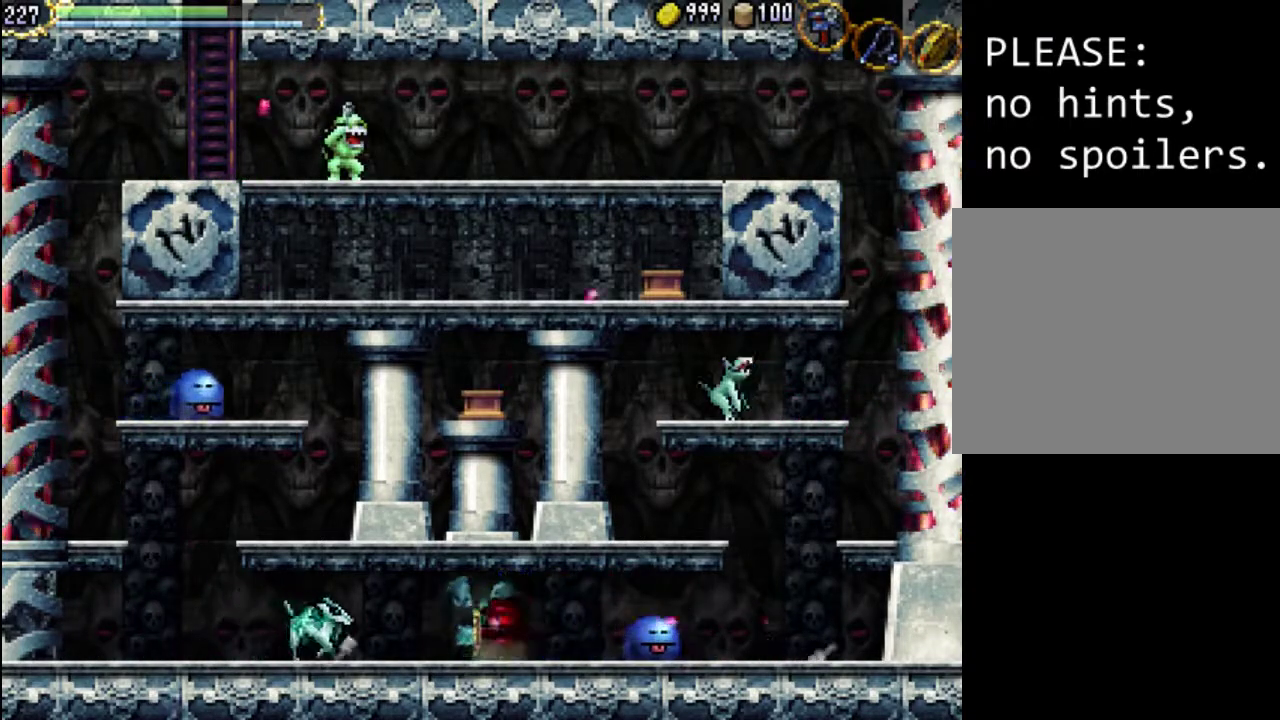
{"buttons": ["DPAD_LEFT"], "events": [[133, "DPAD_LEFT", "down"], [233, "A", "down"], [467, "A", "up"]]}
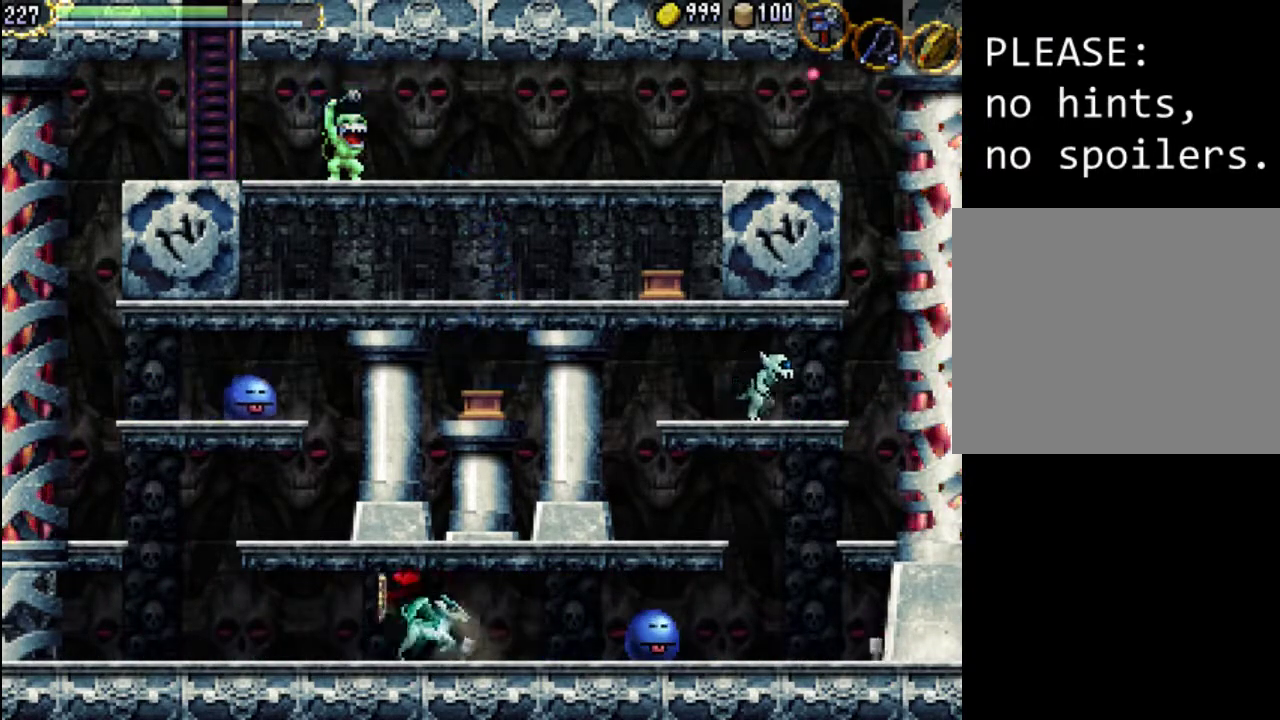
{"buttons": ["DPAD_LEFT"], "events": []}
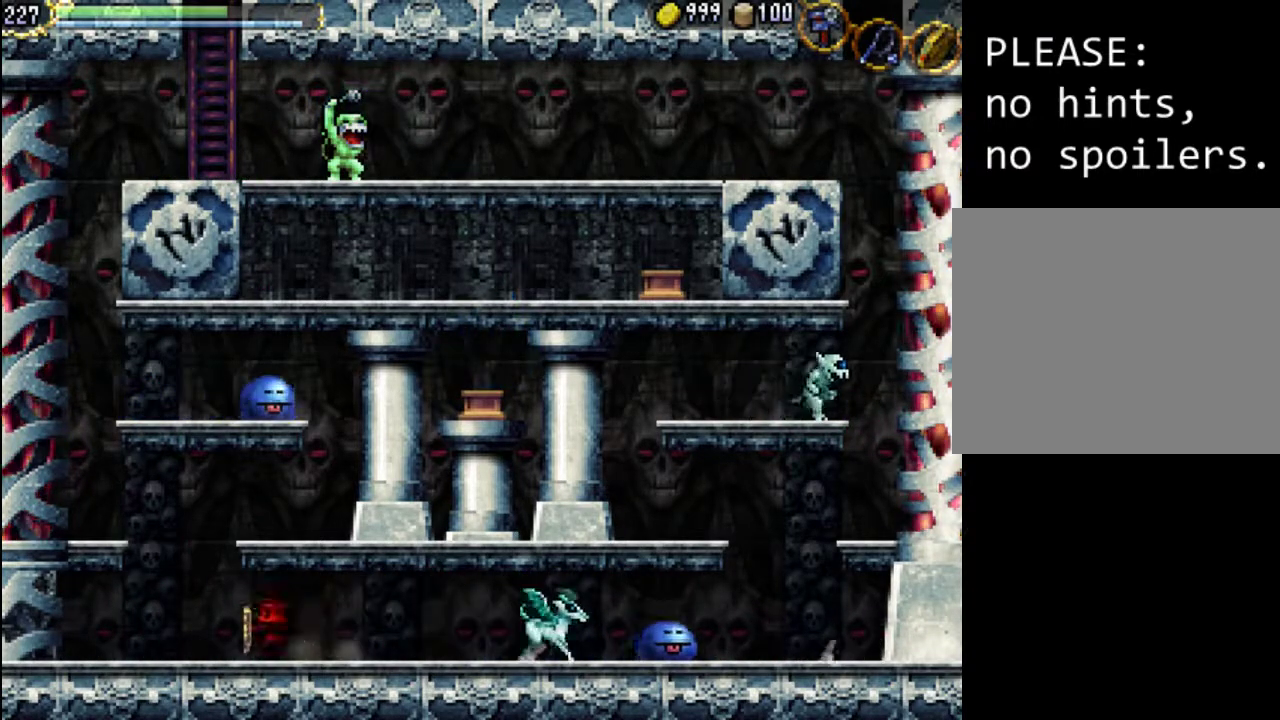
{"buttons": ["A", "DPAD_LEFT"], "events": [[233, "A", "down"]]}
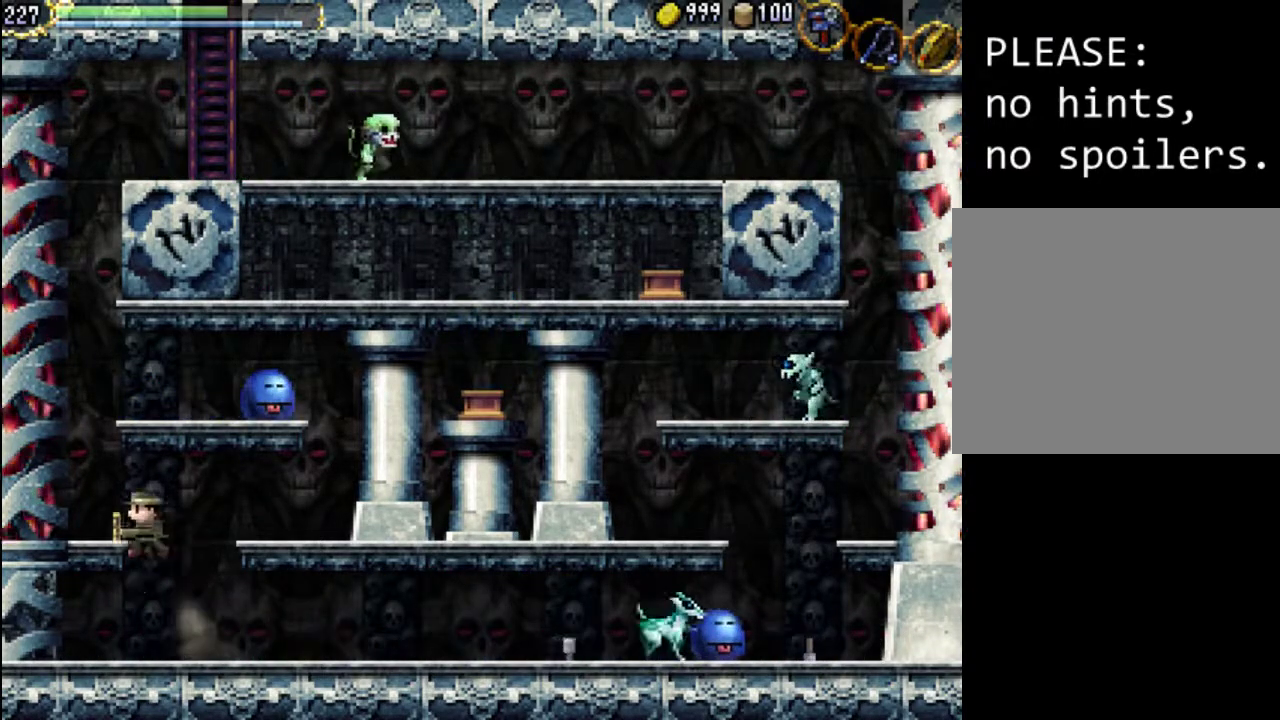
{"buttons": [], "events": [[133, "A", "up"], [433, "DPAD_LEFT", "up"]]}
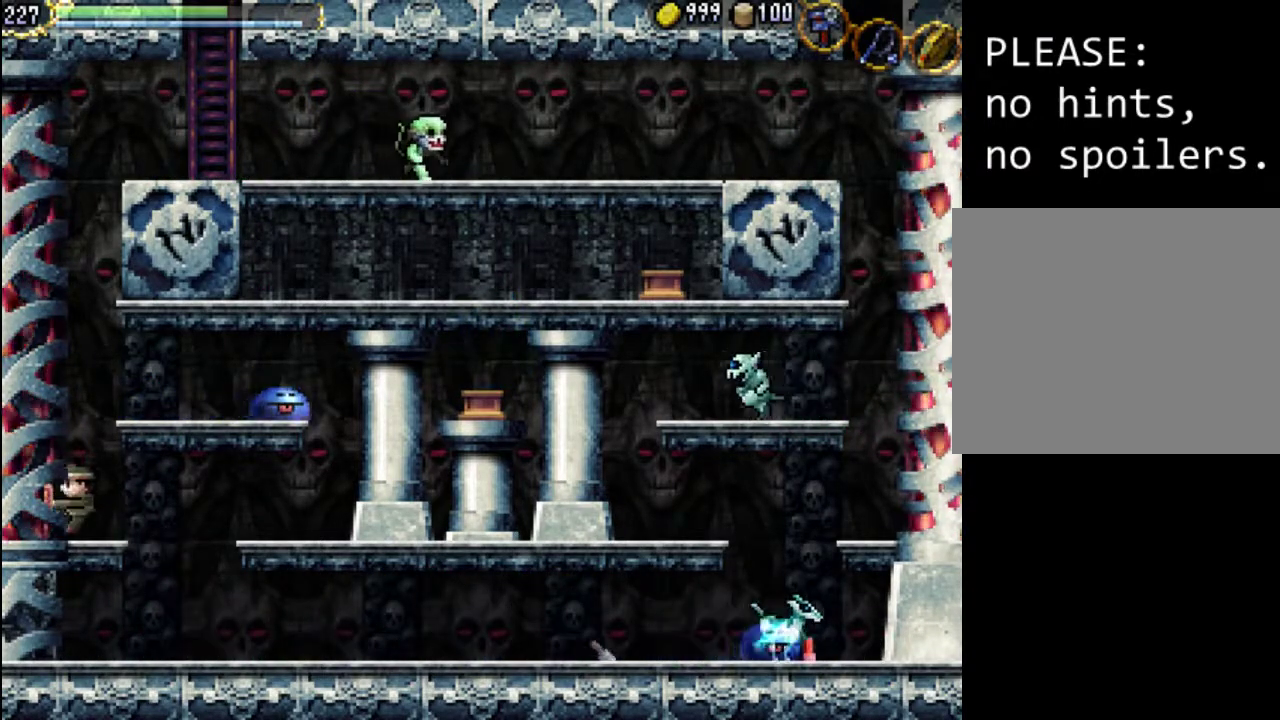
{"buttons": [], "events": [[100, "DPAD_RIGHT", "down"], [167, "DPAD_RIGHT", "up"]]}